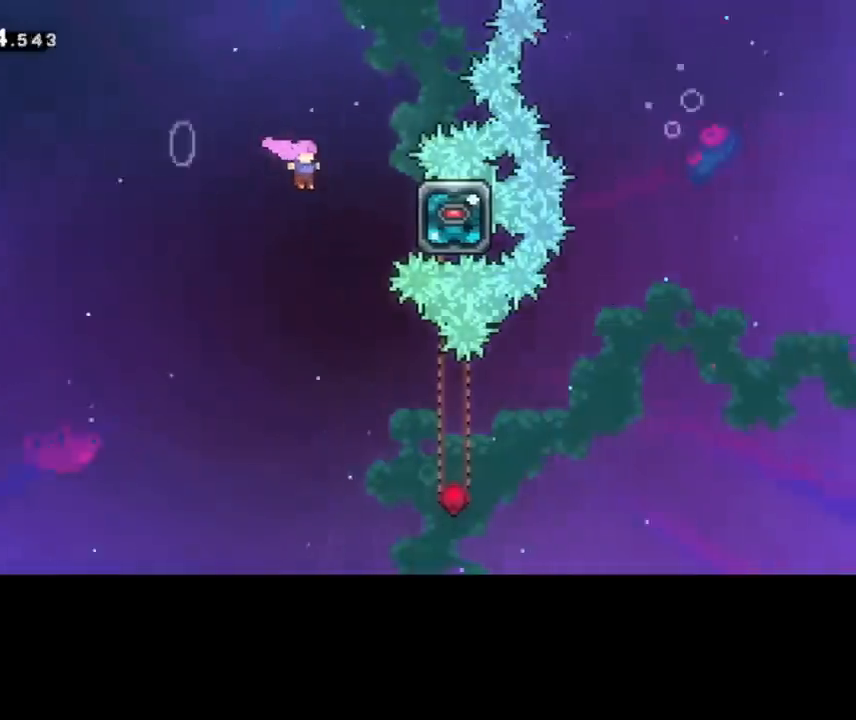
Gameplay with keyboard; each line is a JSON object with the keys held at the frame after it. "events" lists presses ("down") and releases ("up") of "cd", "cd2", "d", "down", "grab", "j", "left", "pause", "right", "t" and "up" between this image and that frame as [ms after this image, input, new state], when the widget could be followed in between. No other keys are recorded. Mouse input is not recorded. Key names are as the overlay labels them; some are game actions (e.g. jump) rather than physical keys. Not read: other_keys.
{"keys": [], "events": [[360, "right", "up"]]}
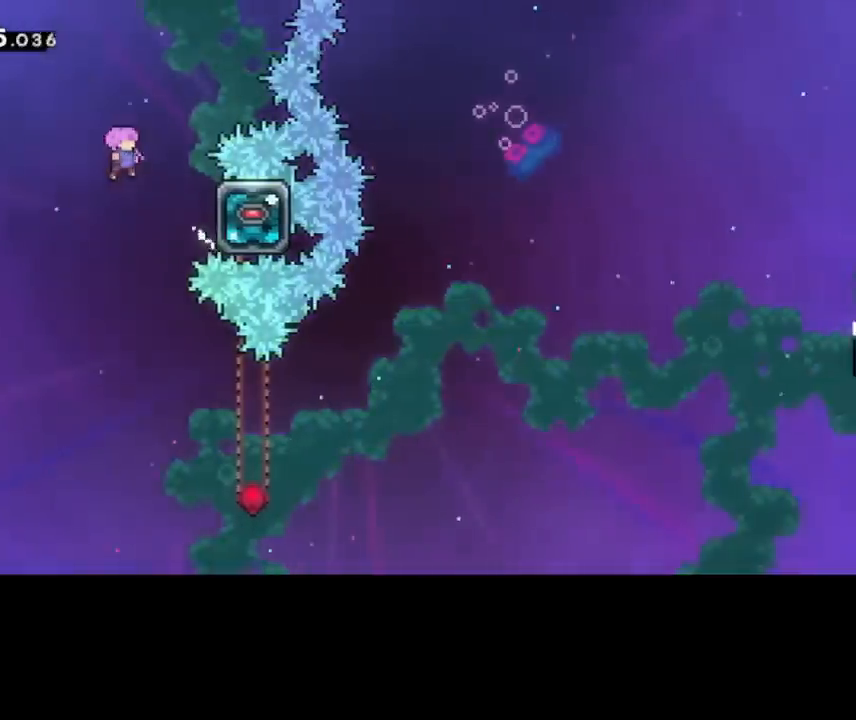
{"keys": [], "events": [[80, "pause", "down"], [240, "pause", "up"]]}
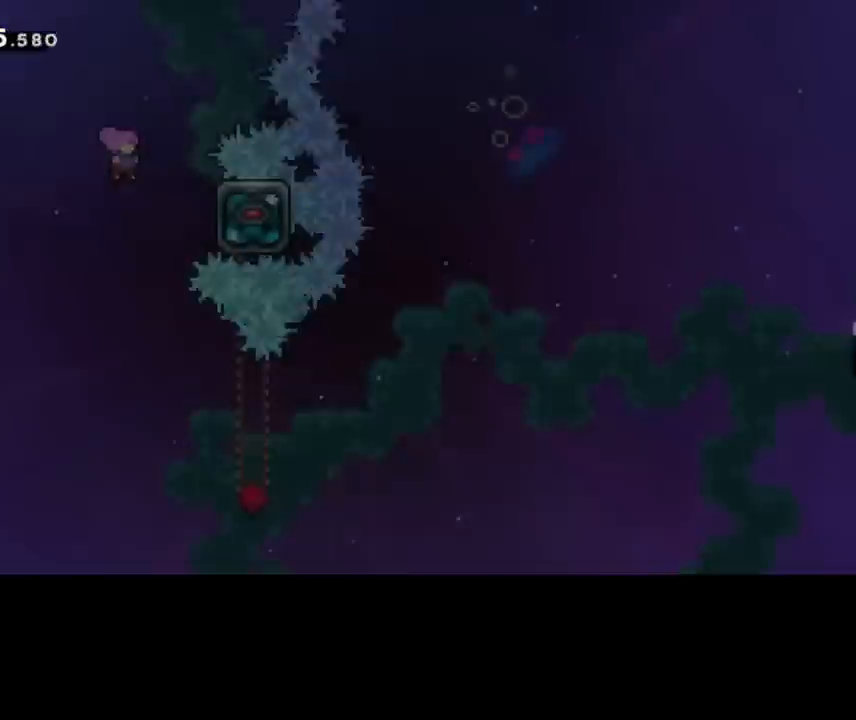
{"keys": ["pause"], "events": [[80, "pause", "down"], [280, "pause", "up"], [480, "pause", "down"]]}
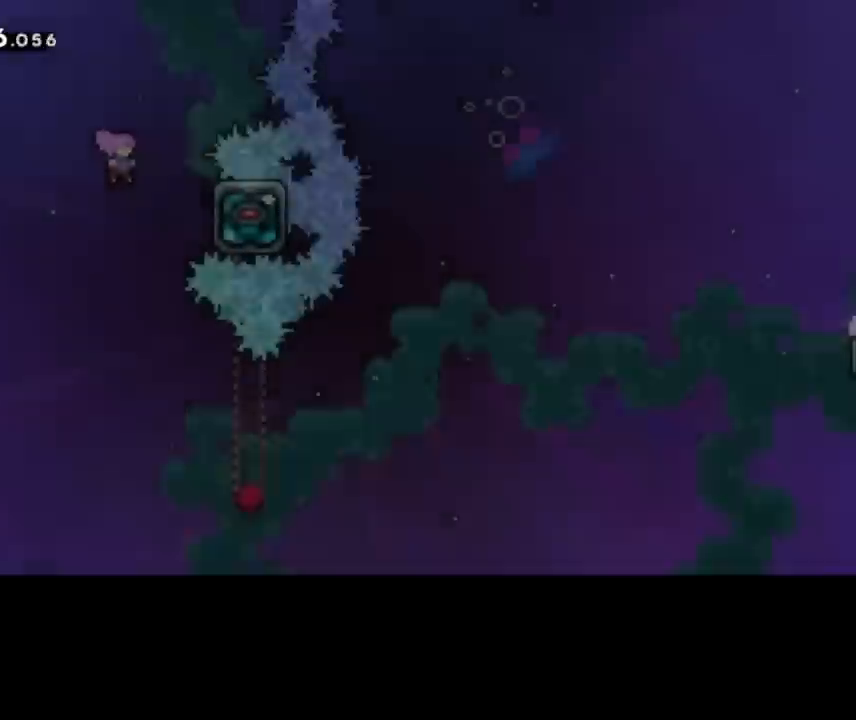
{"keys": ["right"], "events": [[120, "pause", "up"], [160, "right", "down"]]}
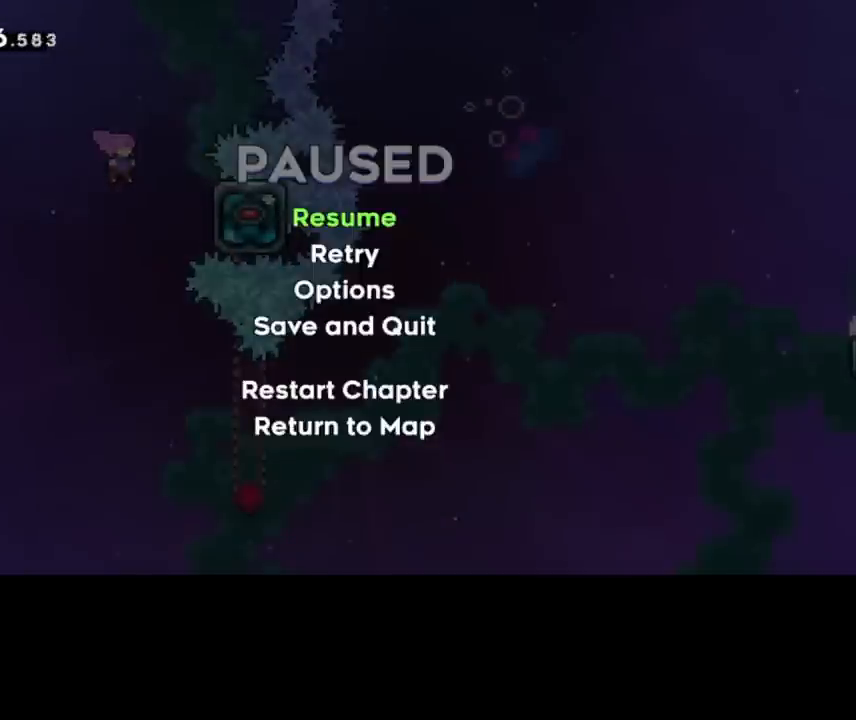
{"keys": ["pause", "right"]}
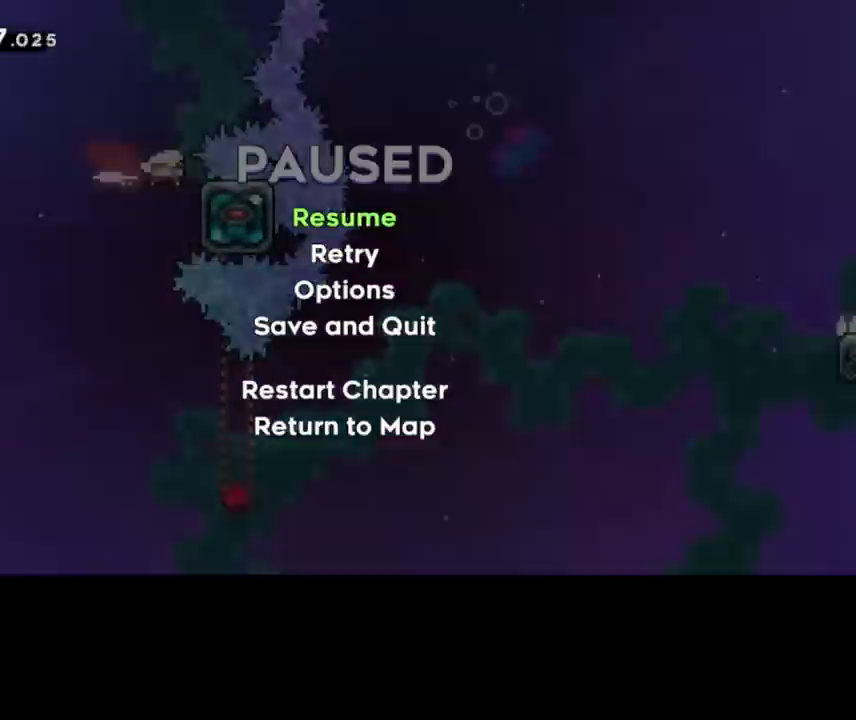
{"keys": ["right"], "events": [[160, "pause", "up"], [360, "pause", "down"], [520, "pause", "up"]]}
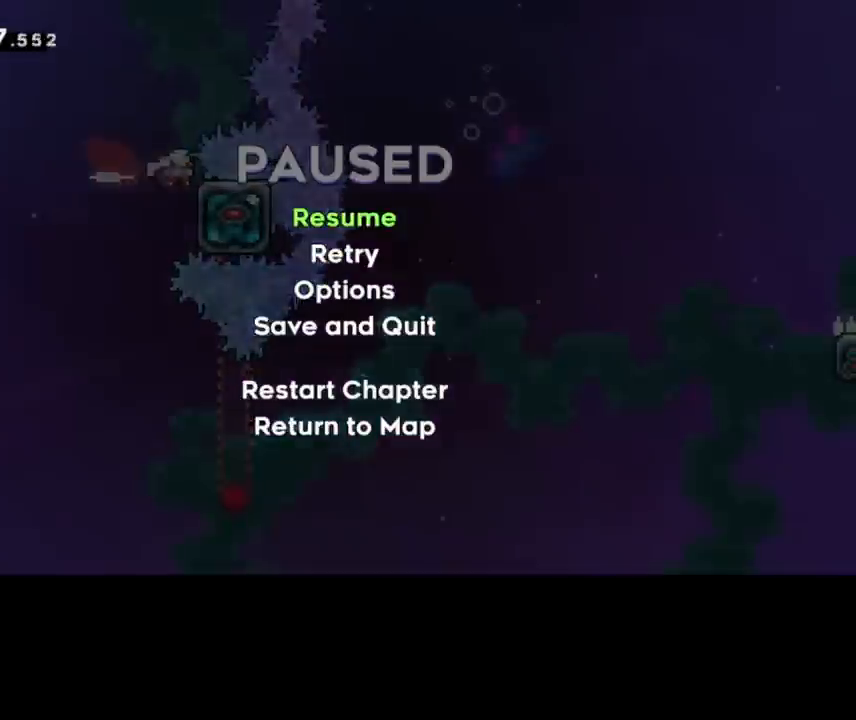
{"keys": ["left"], "events": [[200, "pause", "down"], [360, "pause", "up"], [440, "left", "down"], [440, "right", "up"]]}
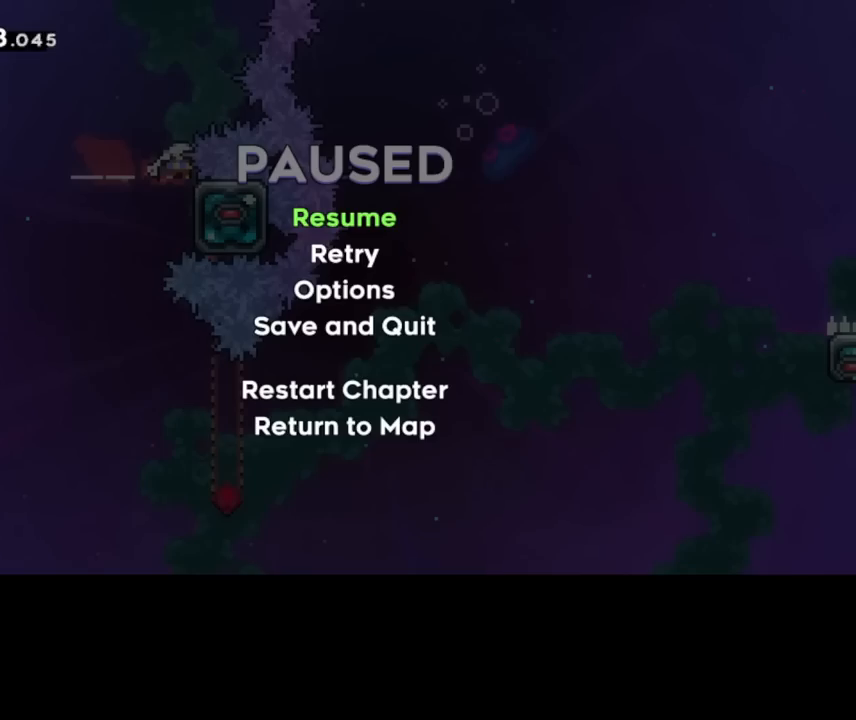
{"keys": ["left"], "events": [[240, "pause", "down"], [440, "pause", "up"]]}
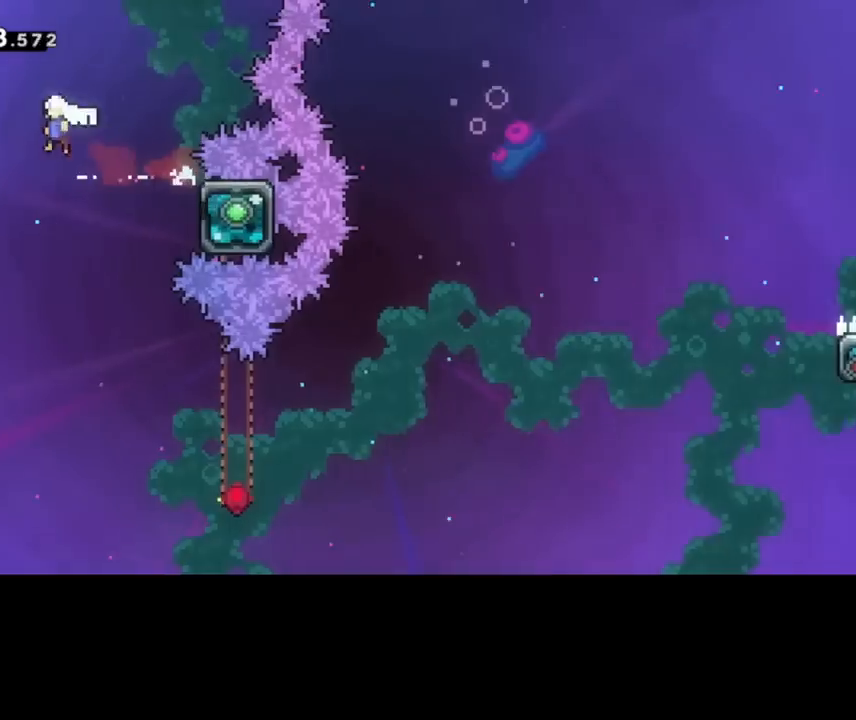
{"keys": ["right"], "events": [[80, "down", "down"], [80, "right", "down"], [160, "left", "up"], [280, "down", "up"]]}
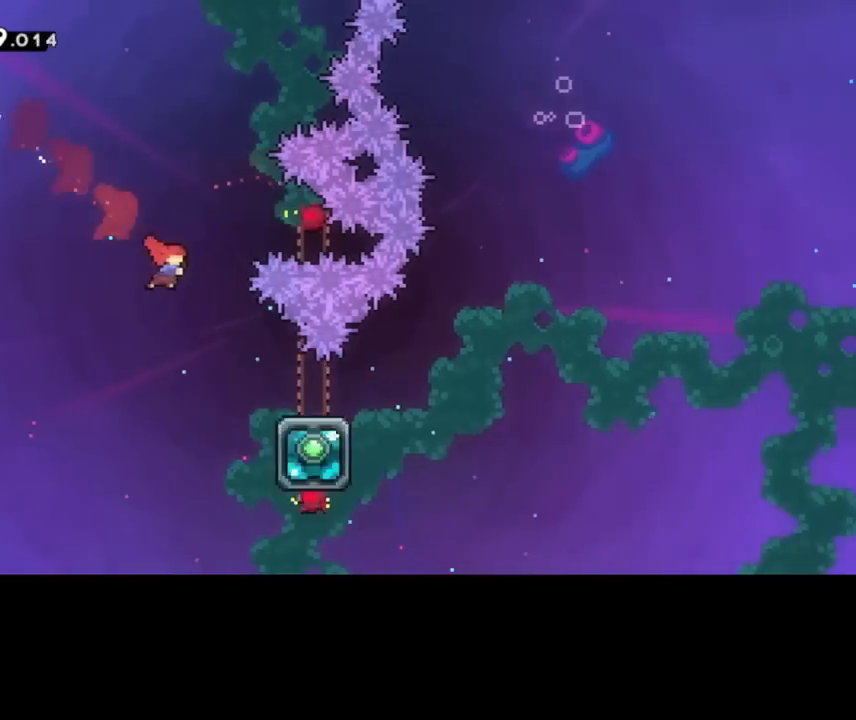
{"keys": [], "events": [[360, "right", "up"]]}
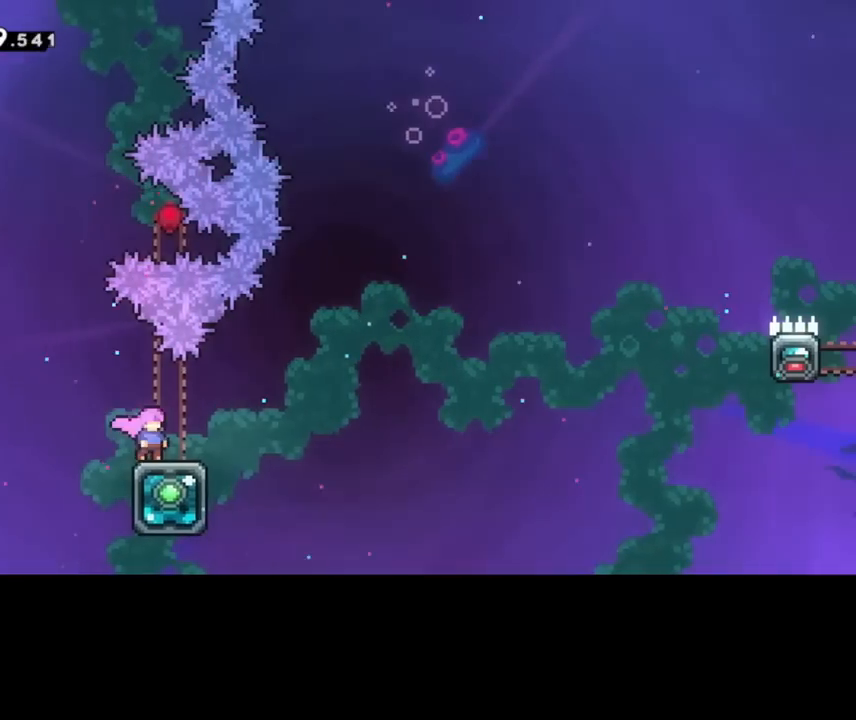
{"keys": [], "events": [[120, "left", "down"], [200, "left", "up"]]}
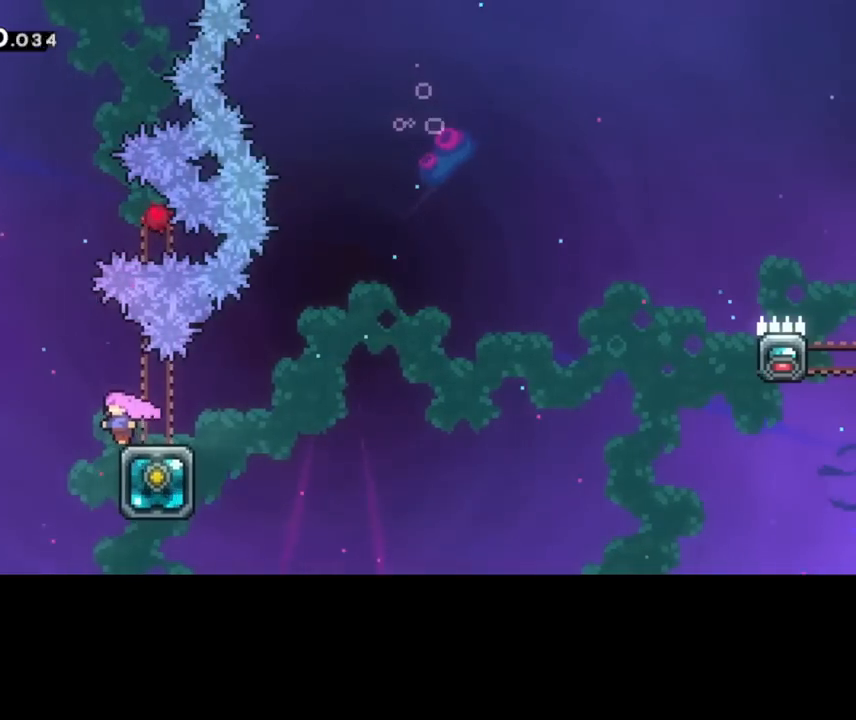
{"keys": ["right"], "events": [[360, "down", "down"], [360, "right", "down"], [520, "down", "up"]]}
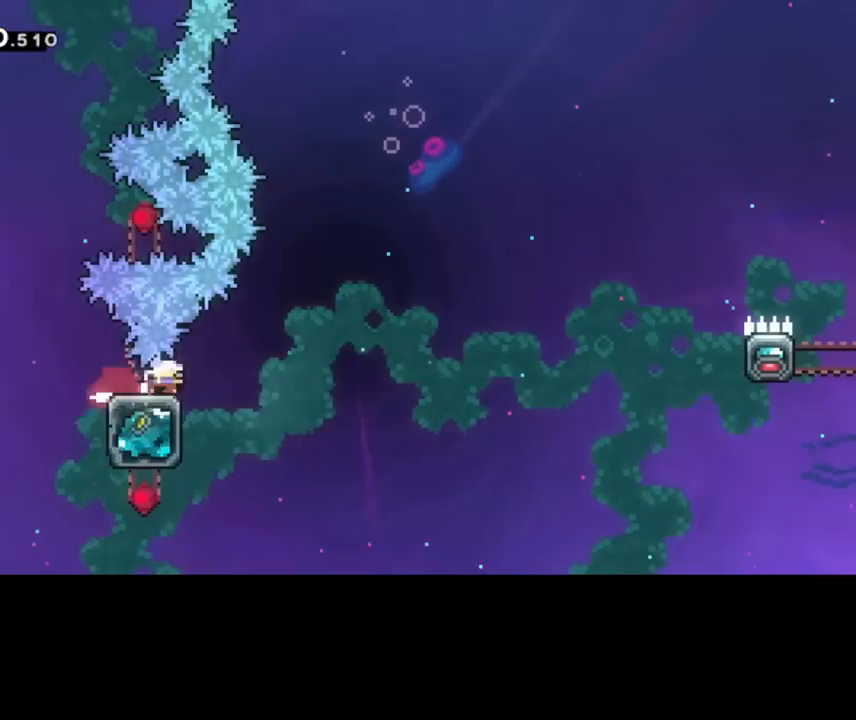
{"keys": ["right"], "events": []}
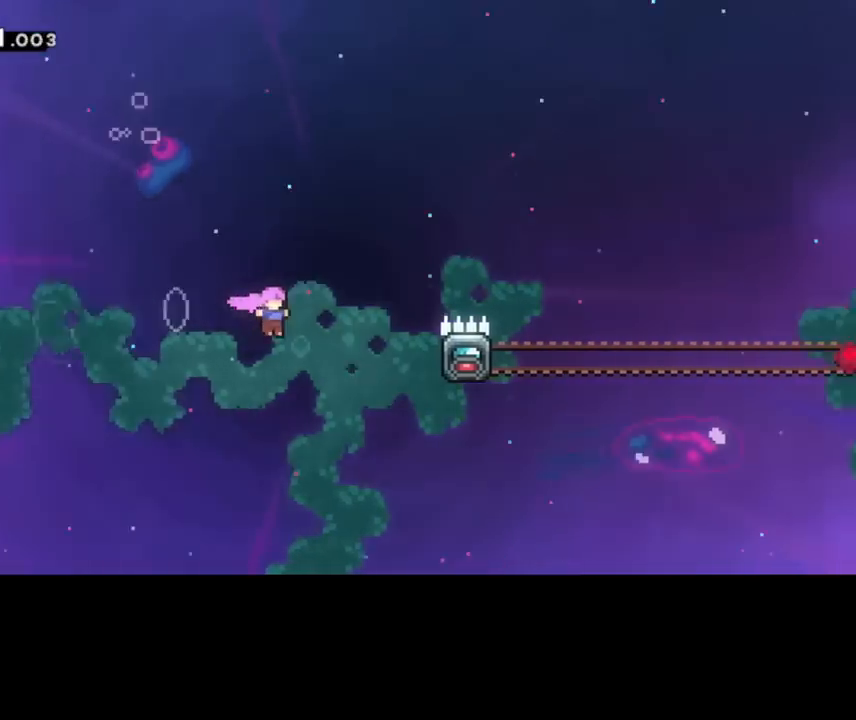
{"keys": ["right"], "events": [[240, "pause", "down"], [400, "pause", "up"]]}
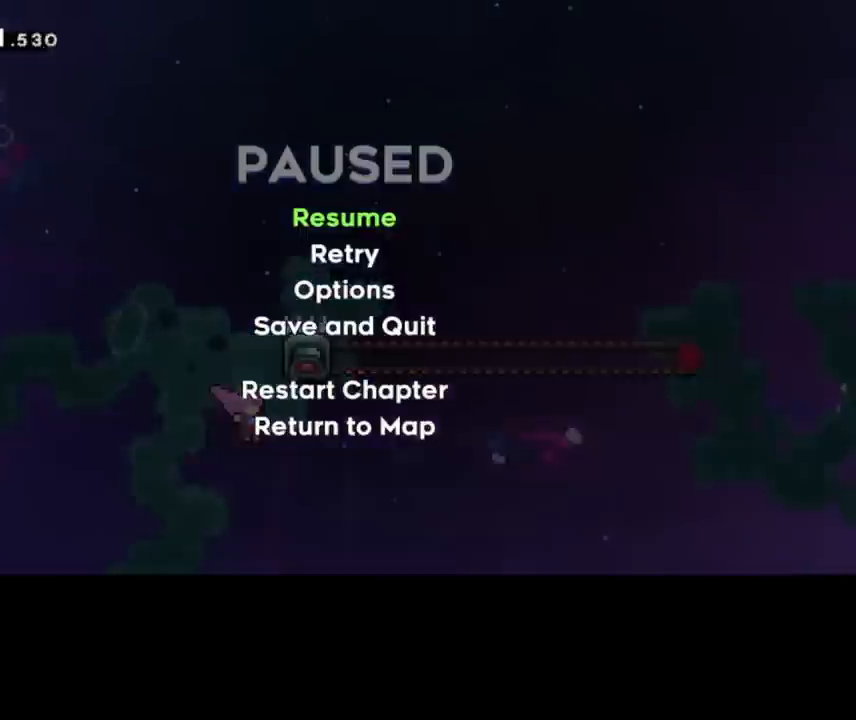
{"keys": ["right"], "events": [[200, "pause", "down"], [400, "pause", "up"]]}
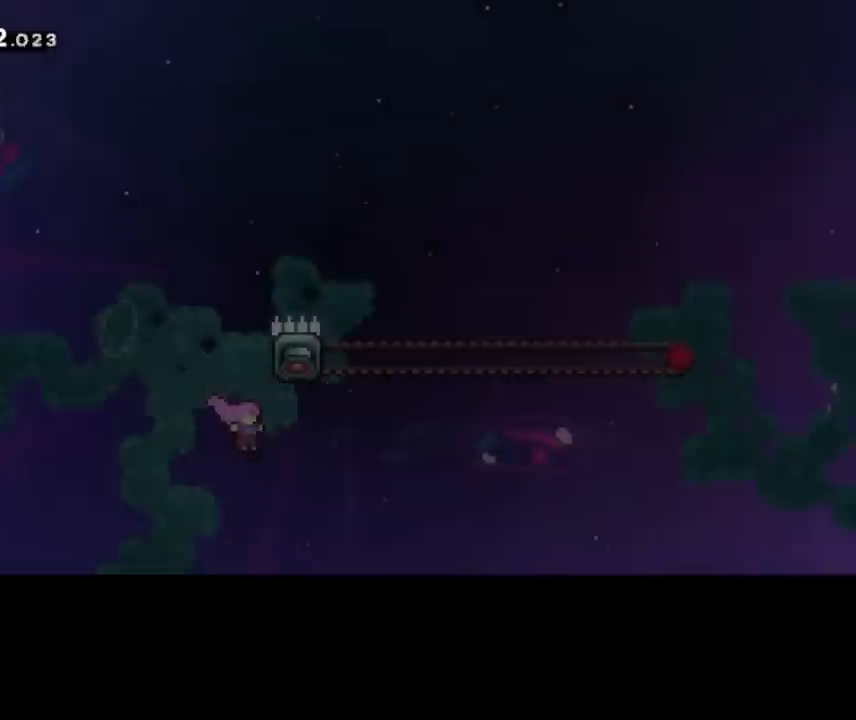
{"keys": ["pause", "right"], "events": [[80, "pause", "down"], [280, "pause", "up"], [440, "pause", "down"]]}
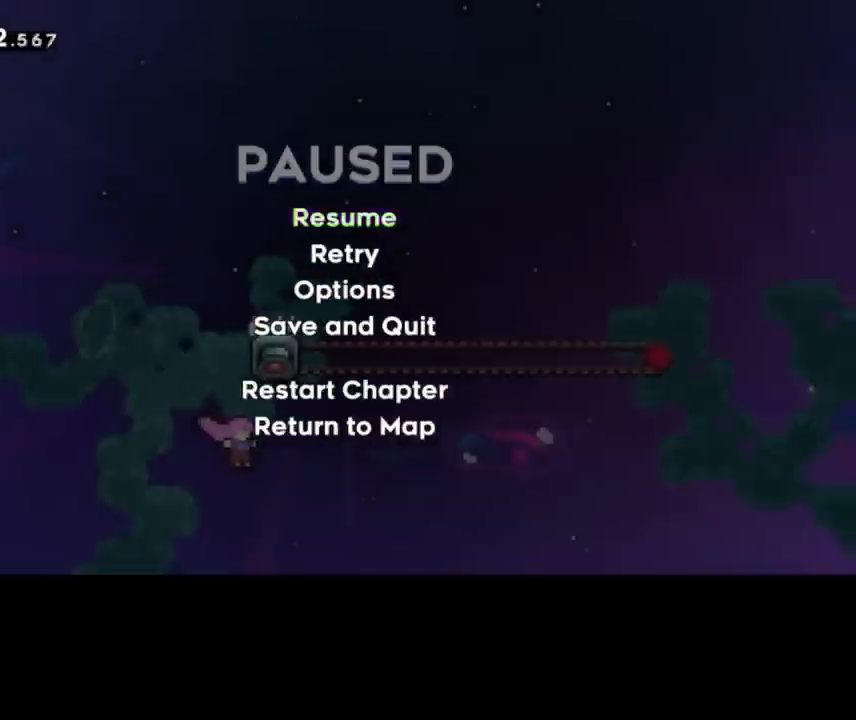
{"keys": ["right"], "events": [[120, "pause", "up"]]}
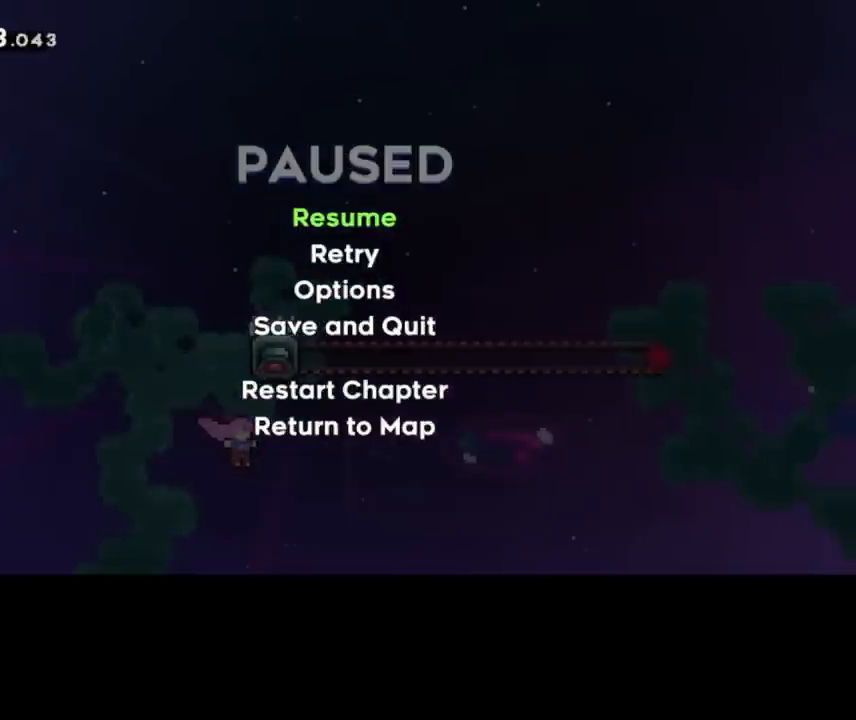
{"keys": ["pause", "right"], "events": [[360, "pause", "down"]]}
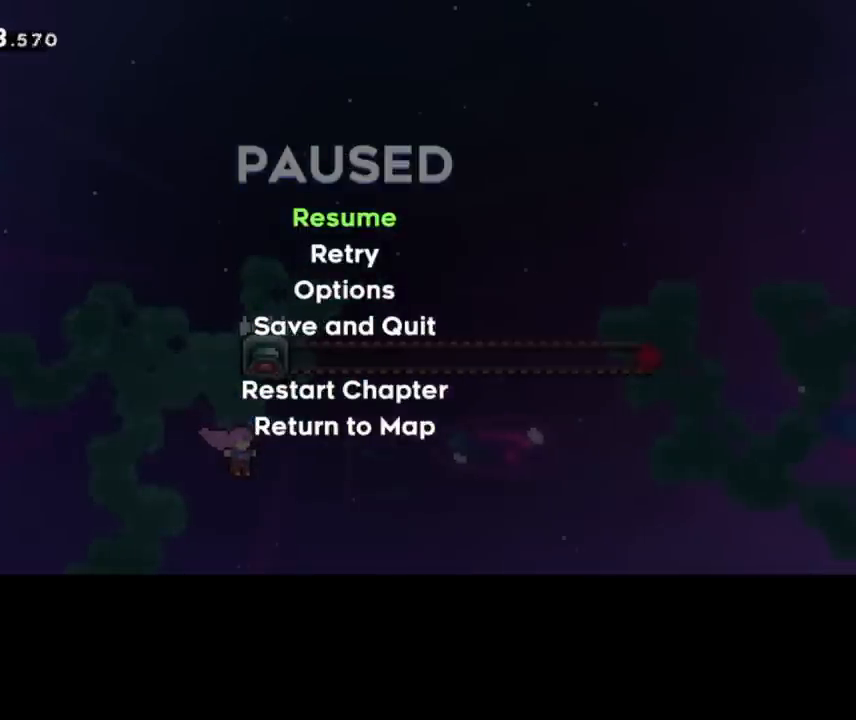
{"keys": ["up"], "events": [[80, "pause", "up"], [80, "right", "up"], [120, "up", "down"]]}
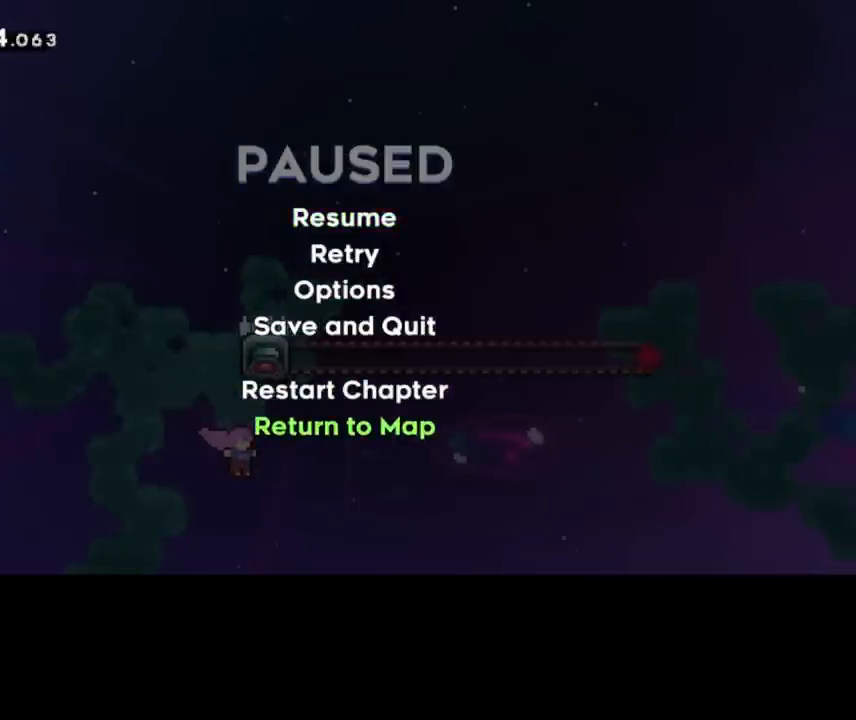
{"keys": ["right"]}
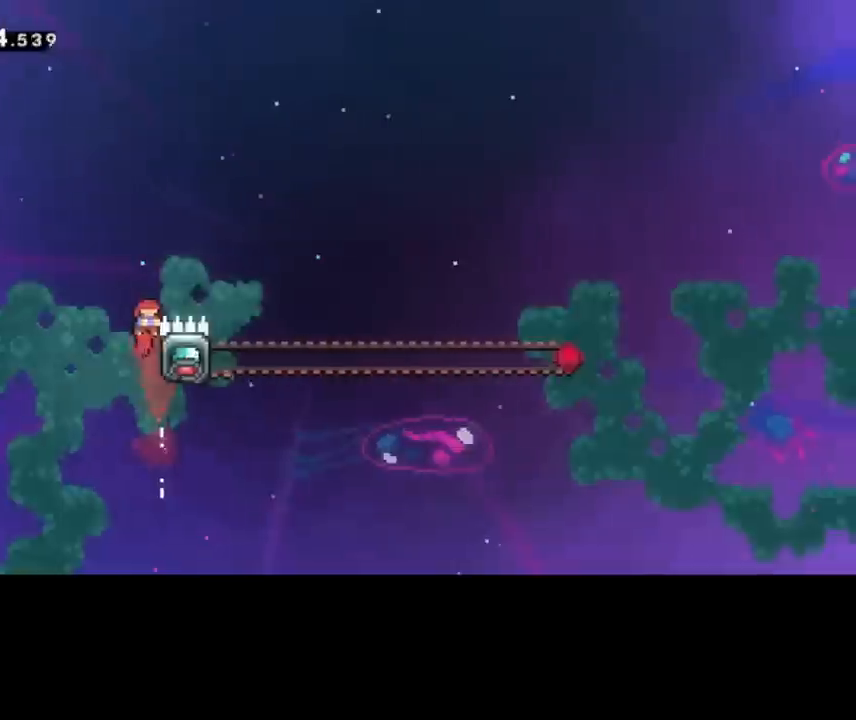
{"keys": ["right"], "events": [[40, "pause", "down"], [200, "pause", "up"]]}
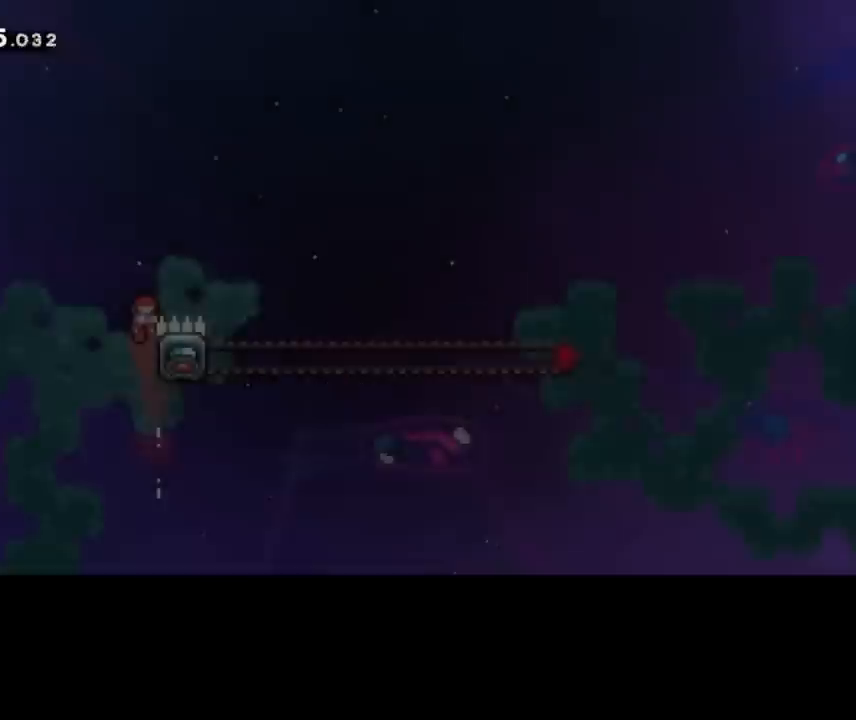
{"keys": ["pause", "right"], "events": [[40, "pause", "down"], [240, "pause", "up"], [480, "pause", "down"]]}
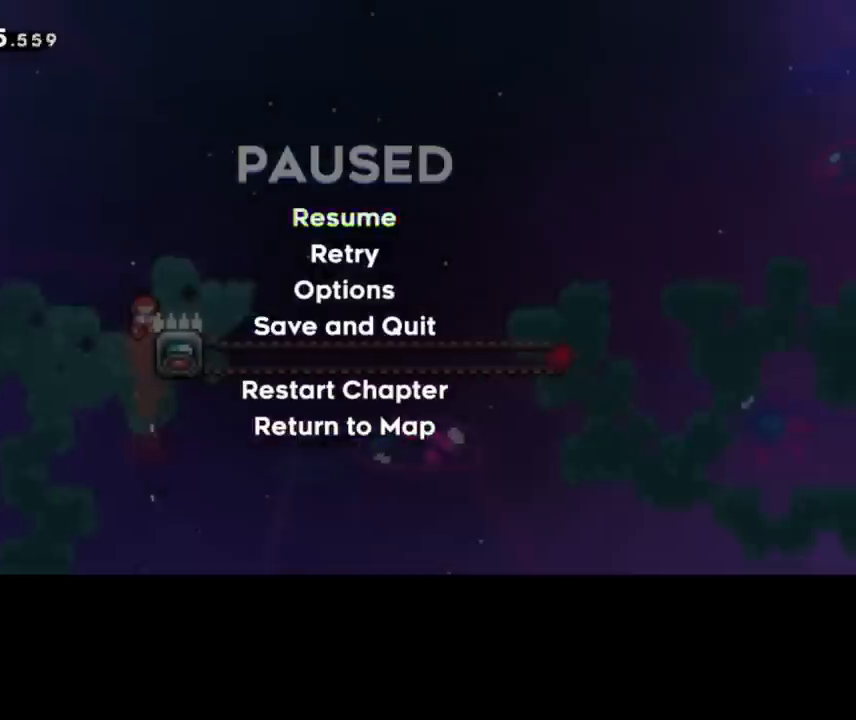
{"keys": ["pause", "right"], "events": [[120, "pause", "up"], [400, "pause", "down"]]}
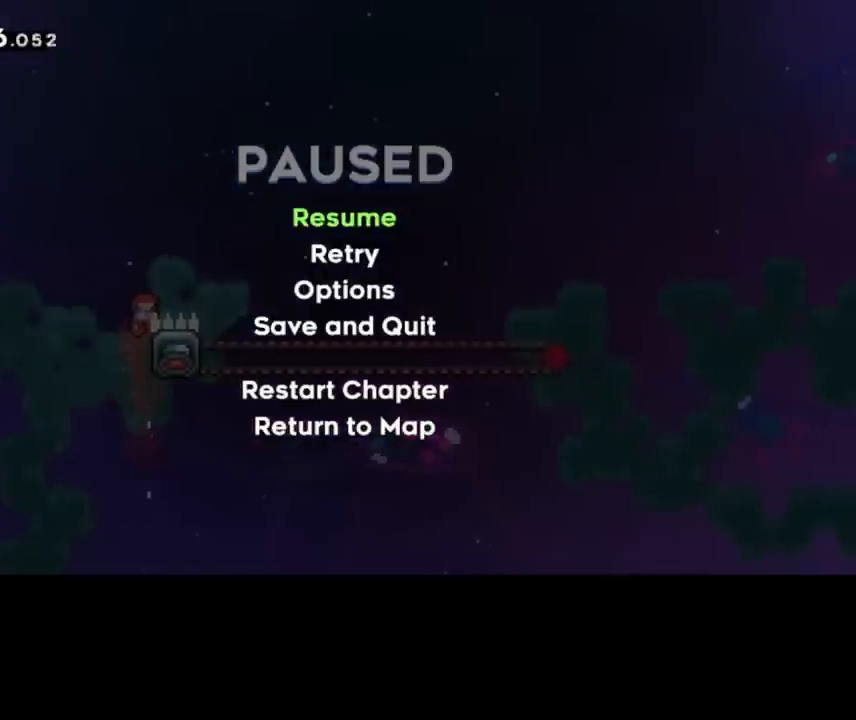
{"keys": ["right"], "events": [[120, "pause", "up"]]}
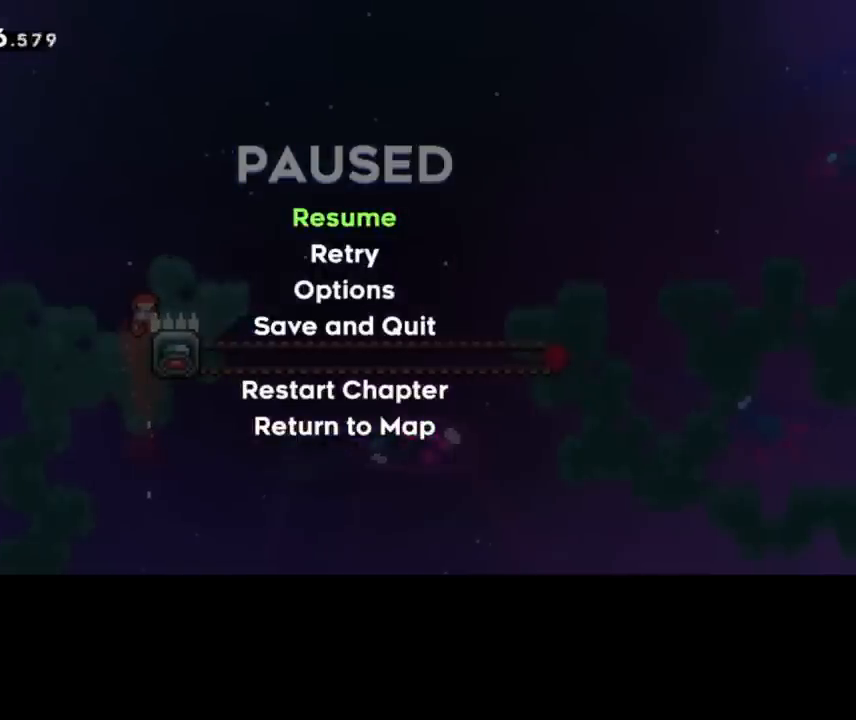
{"keys": ["right"], "events": [[160, "pause", "down"], [280, "pause", "up"]]}